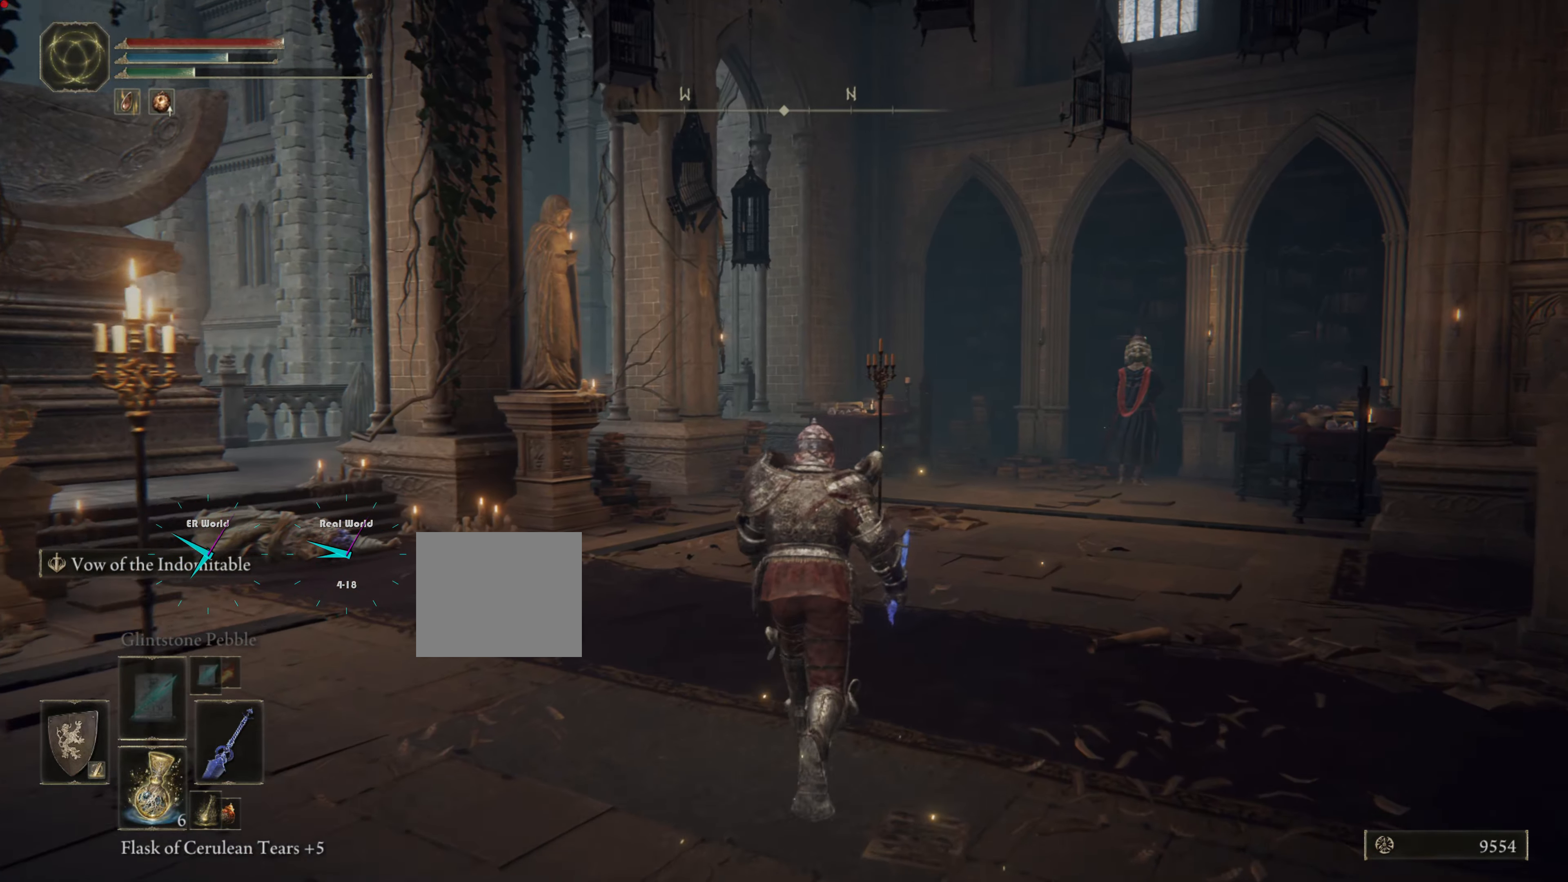
Gameplay with a controller (PlayStation layout); each line is a JSON object with the inputs held at the frame after it. "events" lists button and stick changes between this image and that frame as [ms after this image, input, new state], when the widget could be followed in between. Not read: L3 R3.
{"buttons": ["L1"], "left_stick": "up", "right_stick": "center", "events": [[67, "CIRCLE", "up"]]}
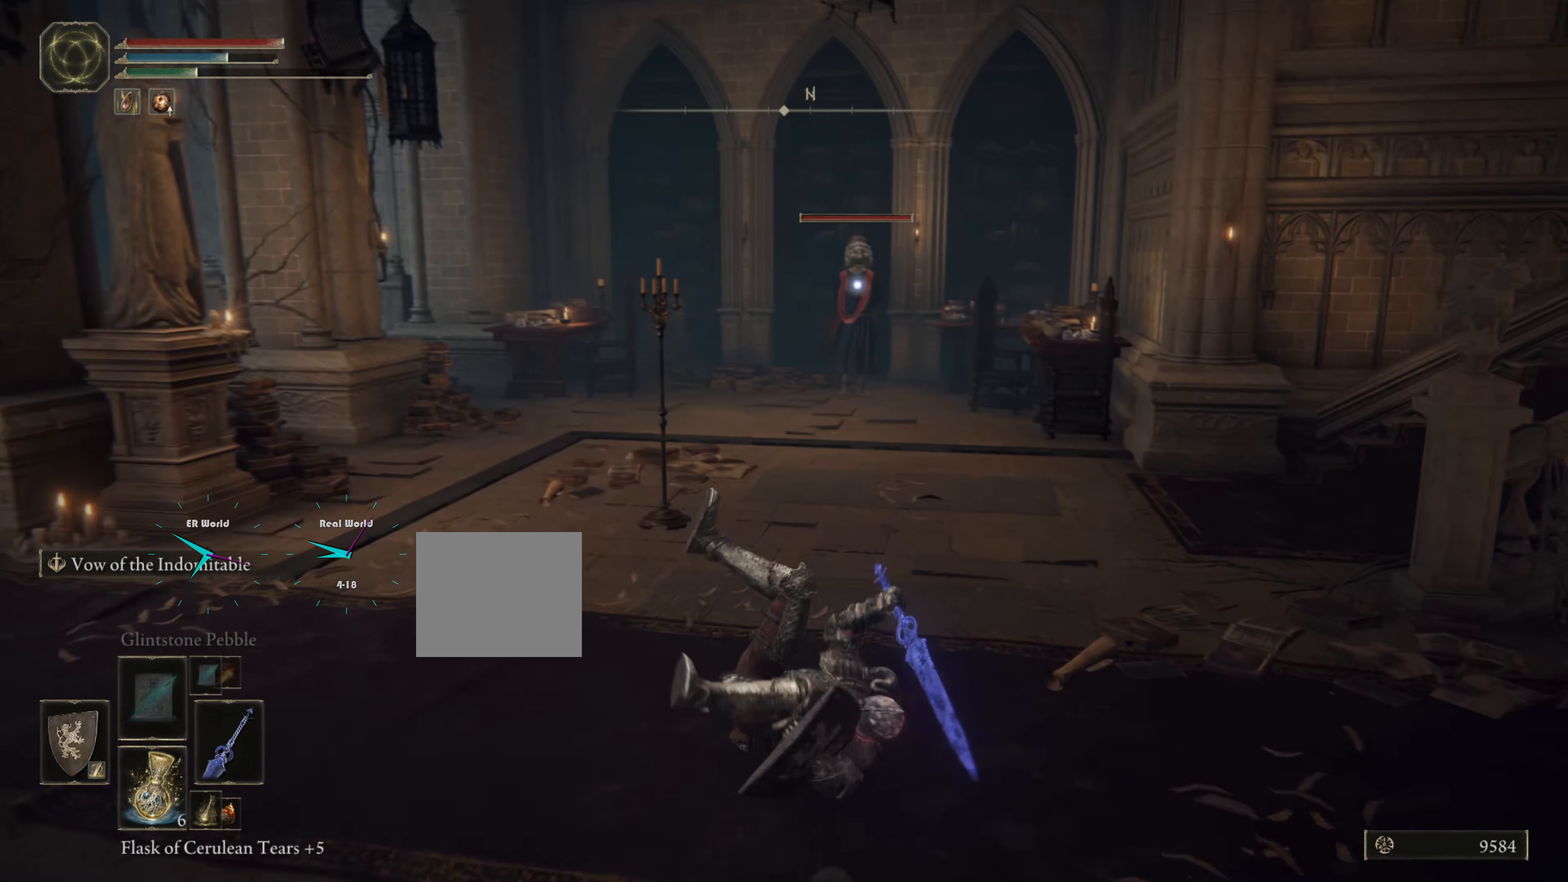
{"buttons": ["L1"], "left_stick": "up", "right_stick": "center", "events": []}
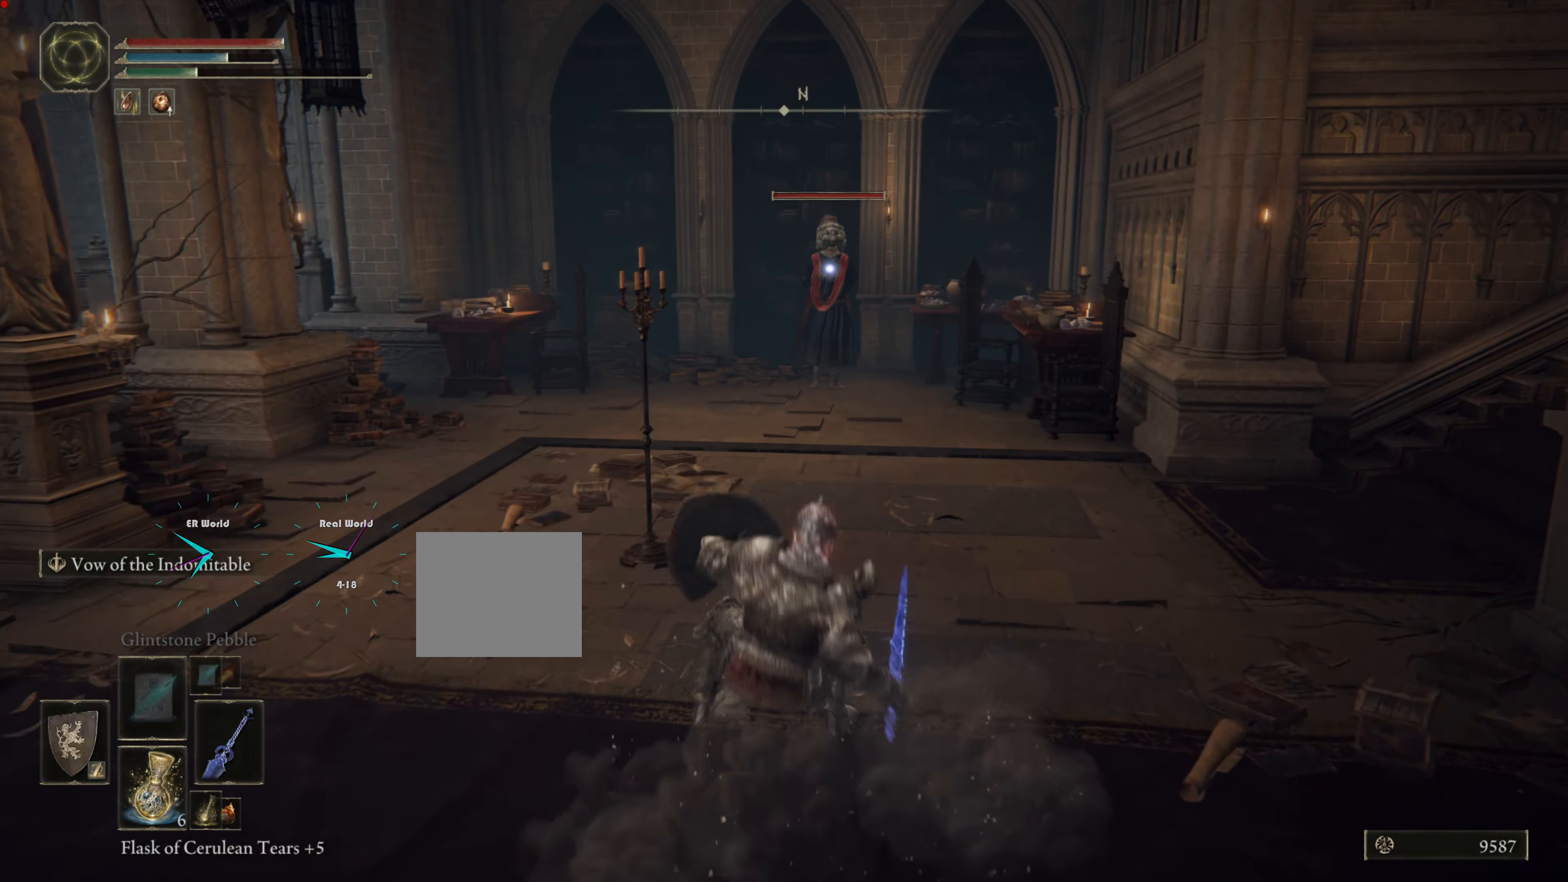
{"buttons": ["CIRCLE", "L1"], "left_stick": "up", "right_stick": "center", "events": [[350, "CIRCLE", "down"]]}
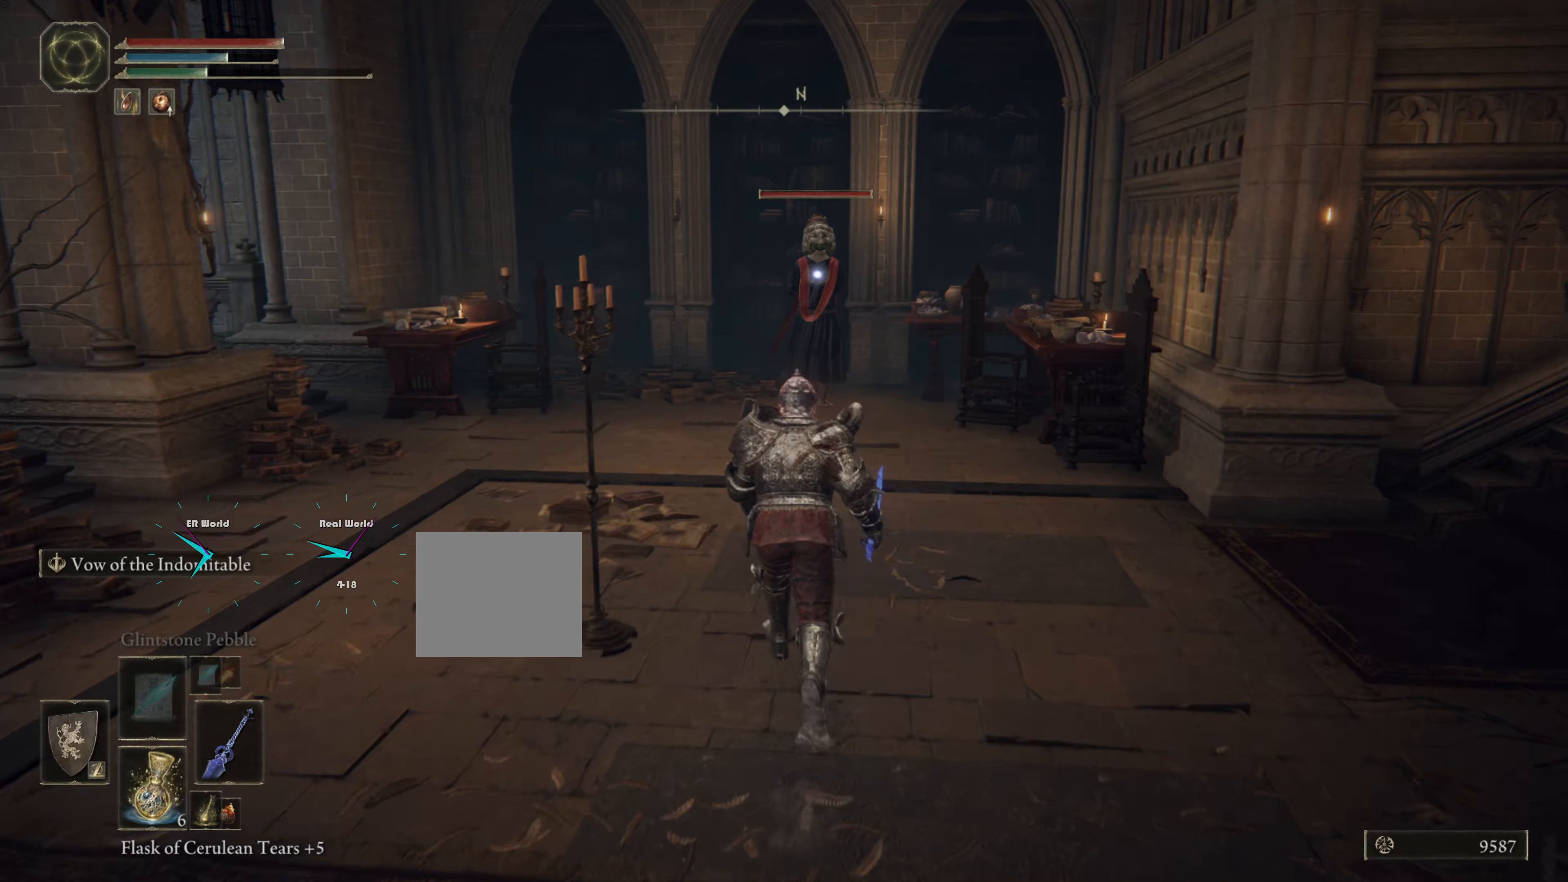
{"buttons": ["CIRCLE", "L1"], "left_stick": "up", "right_stick": "center", "events": []}
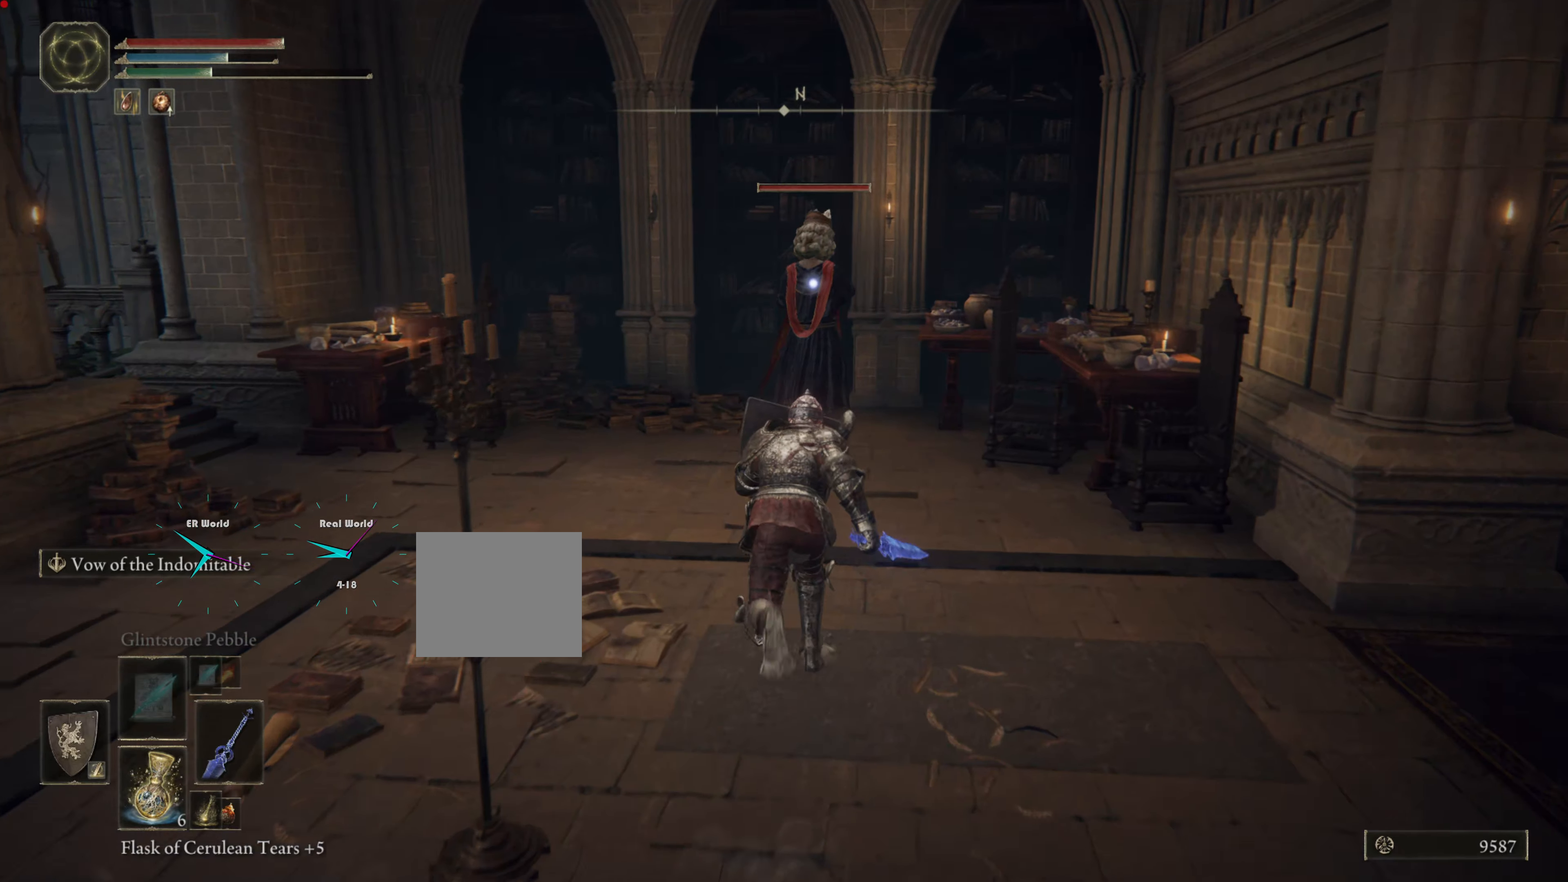
{"buttons": ["L1"], "left_stick": "up", "right_stick": "center", "events": [[467, "CIRCLE", "up"]]}
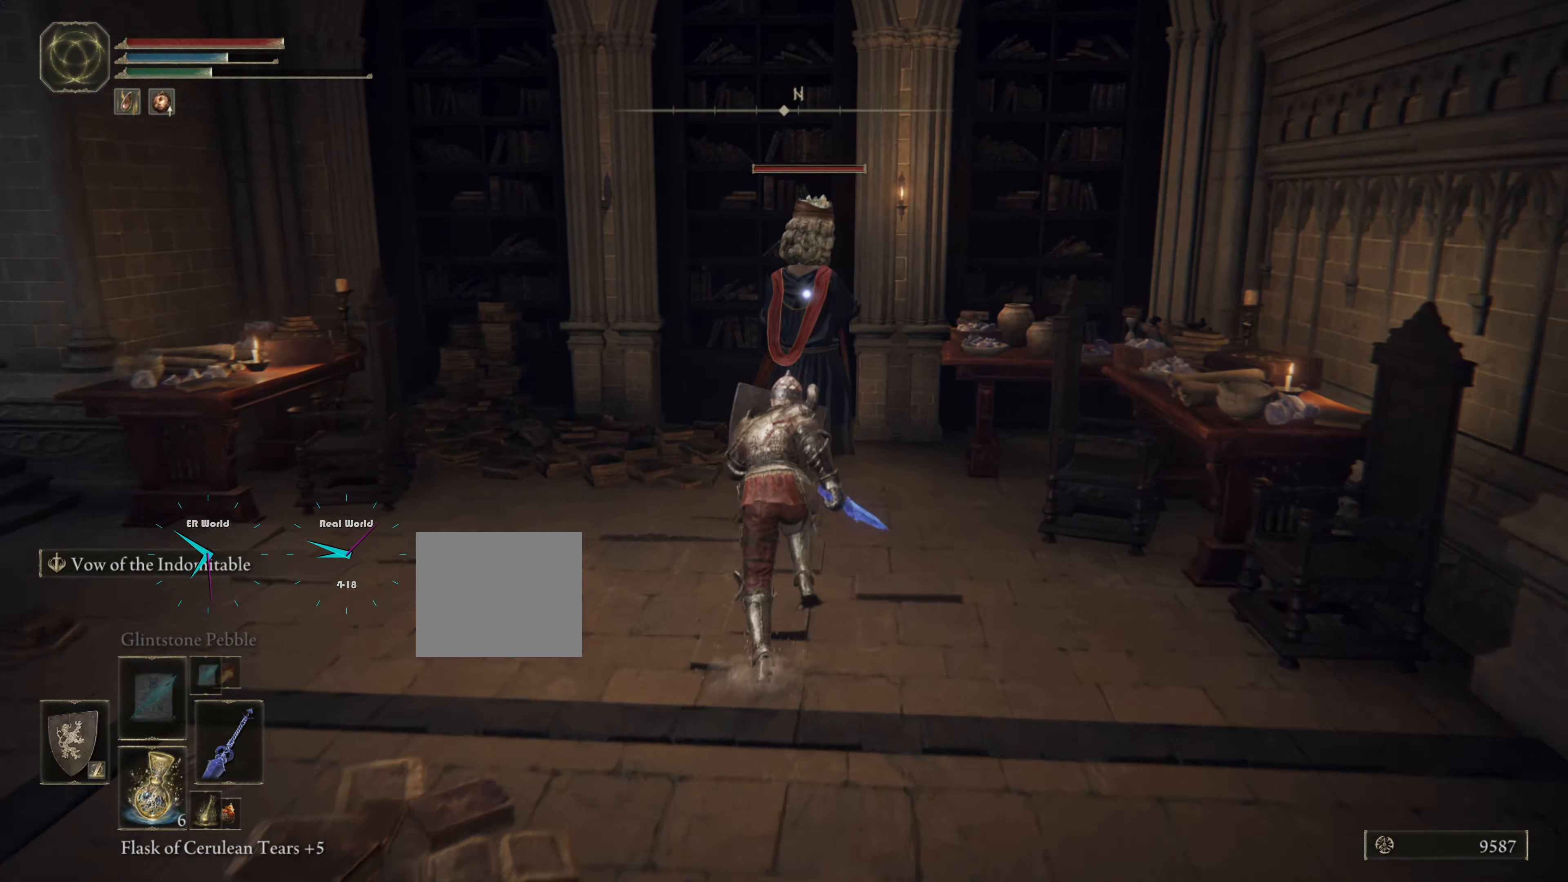
{"buttons": ["L1"], "left_stick": "up", "right_stick": "center", "events": [[33, "R2", "down"], [133, "R2", "up"], [233, "R2", "down"], [317, "R2", "up"], [367, "R2", "down"], [467, "R2", "up"]]}
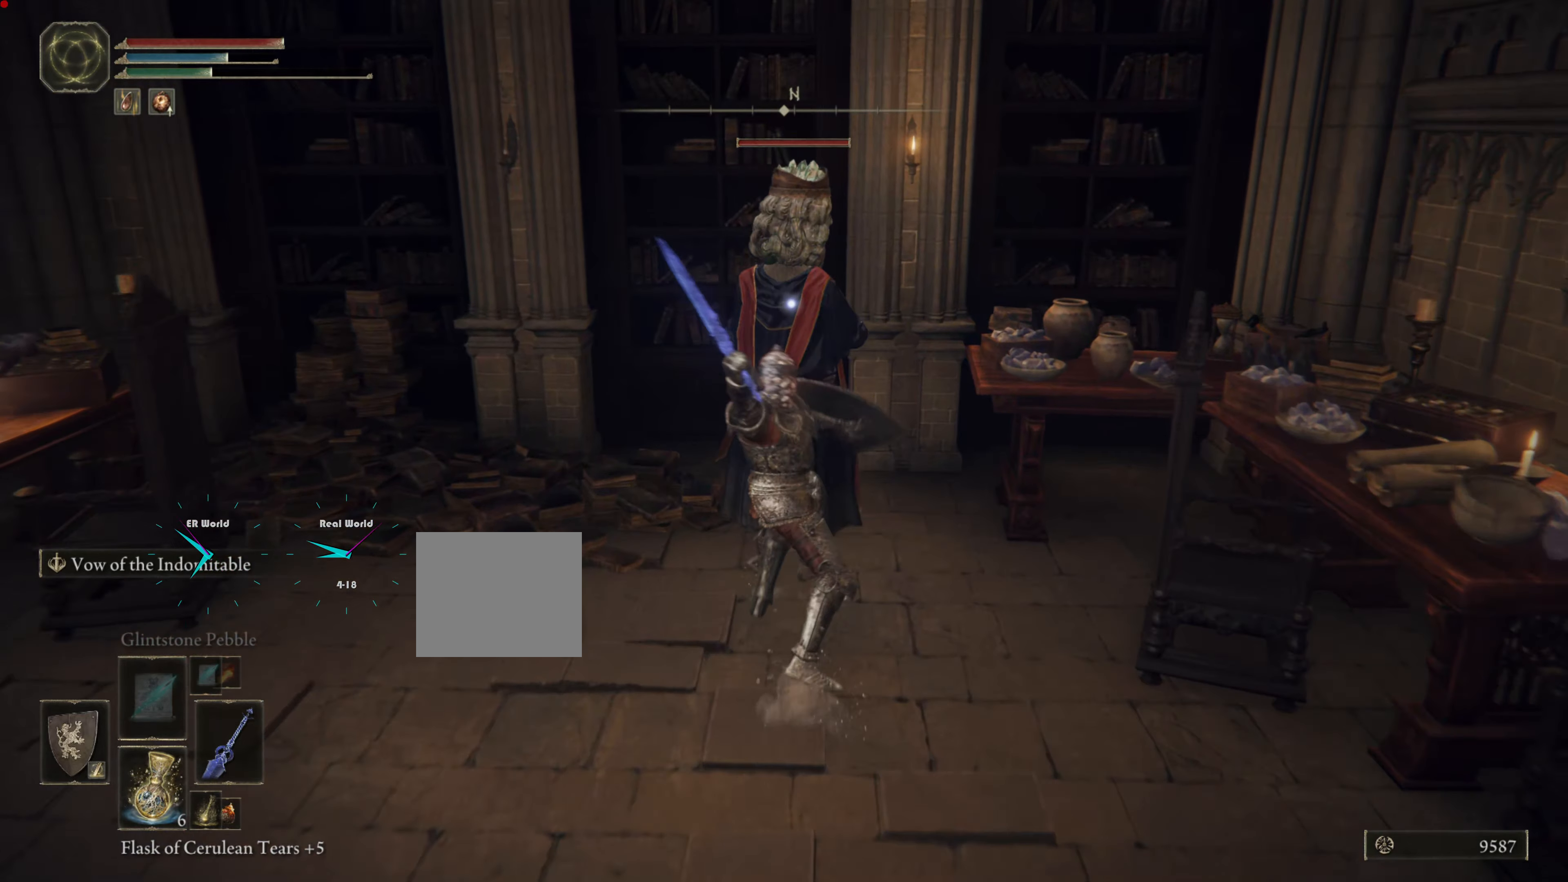
{"buttons": ["L1", "R1"], "left_stick": "up", "right_stick": "center", "events": [[300, "R1", "down"], [400, "R1", "up"], [483, "R1", "down"]]}
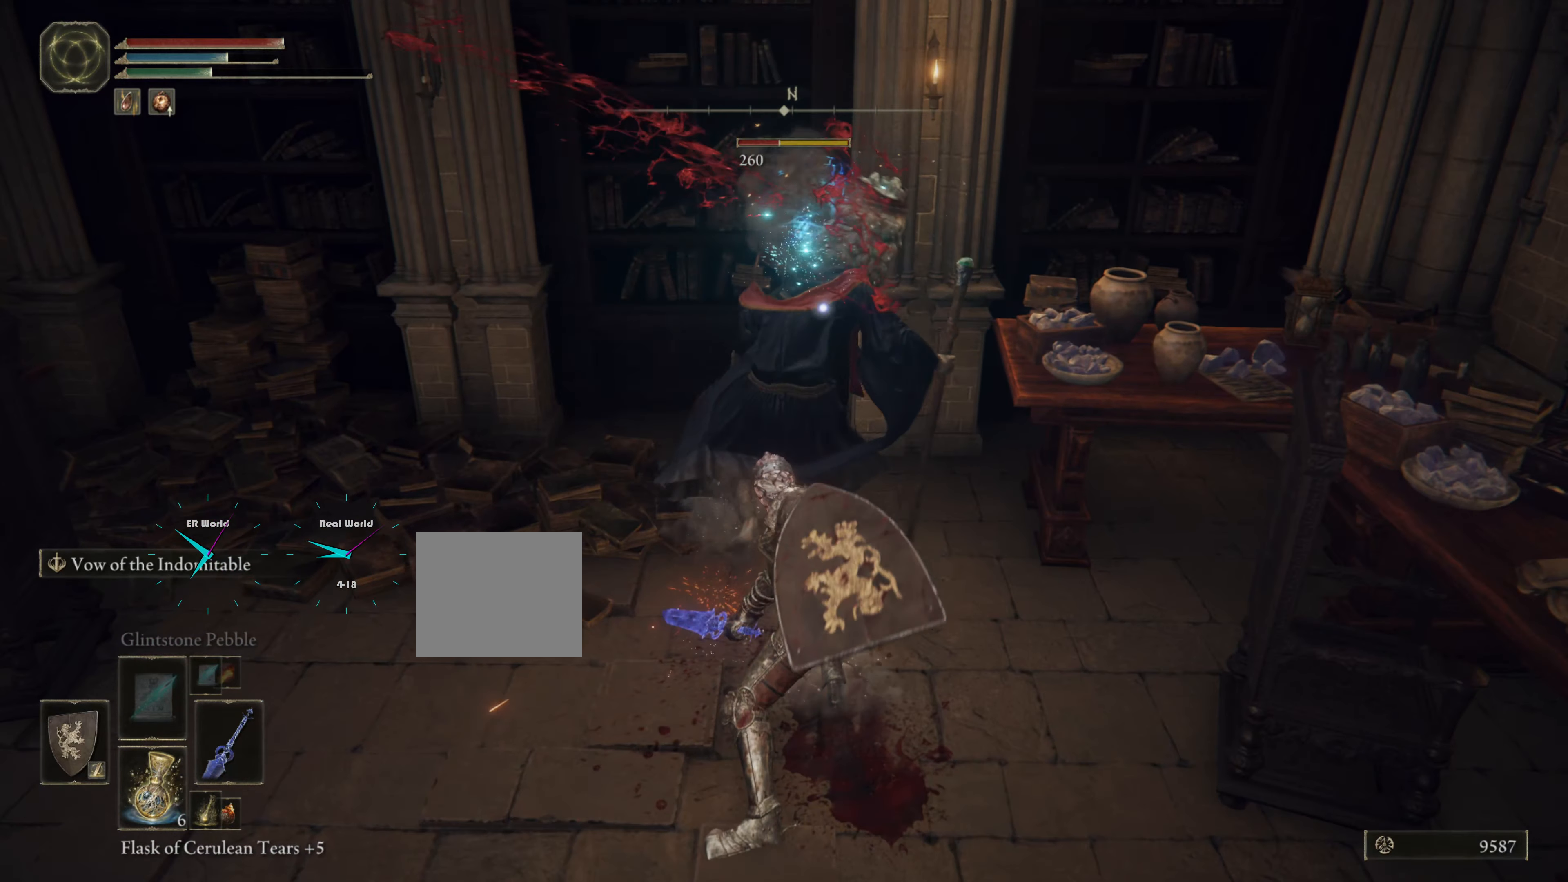
{"buttons": ["L1", "R1"], "left_stick": "up", "right_stick": "center", "events": [[67, "R1", "up"], [184, "R1", "down"], [217, "R1", "up"], [300, "R1", "down"], [400, "R1", "up"], [467, "R1", "down"]]}
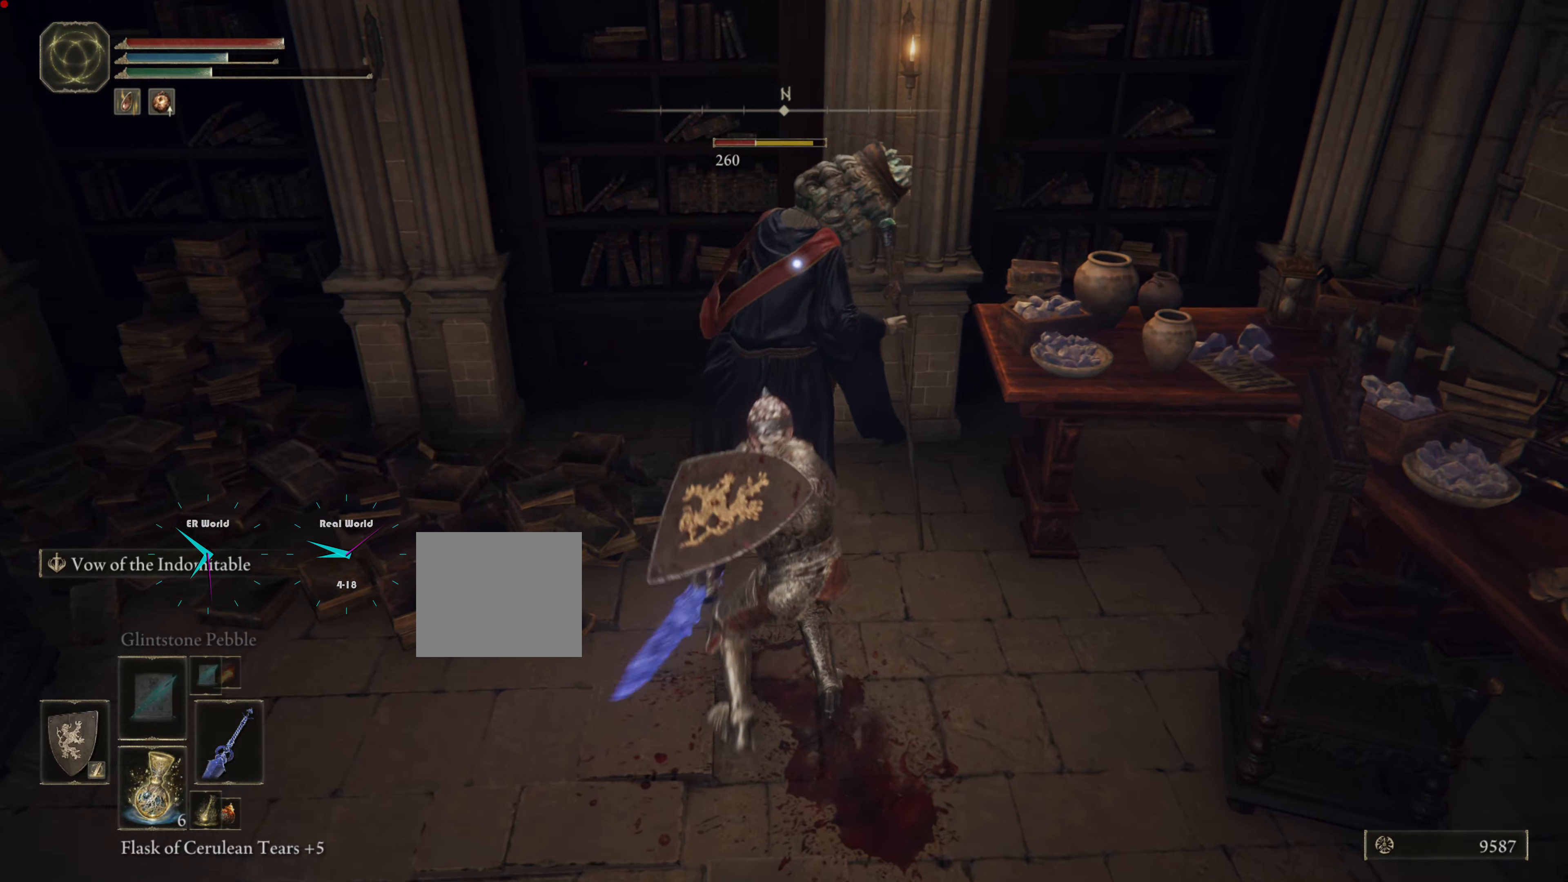
{"buttons": ["L1", "R1"], "left_stick": "up", "right_stick": "center", "events": [[66, "R1", "up"], [100, "R1", "down"], [216, "R1", "up"], [283, "R1", "down"], [367, "R1", "up"], [433, "R1", "down"]]}
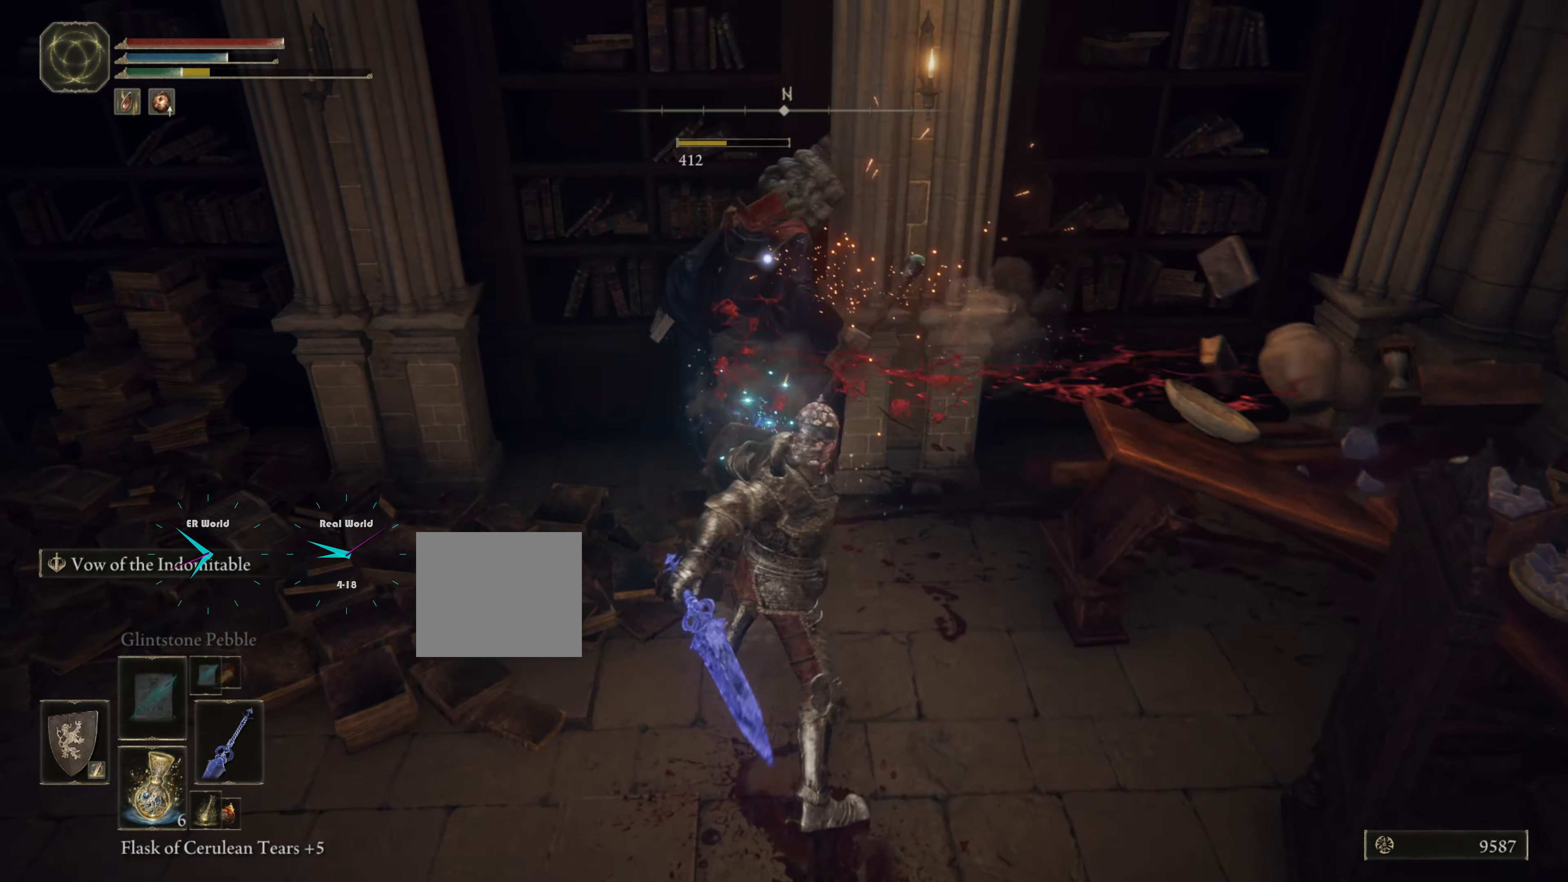
{"buttons": ["L1"], "left_stick": "down", "right_stick": "center", "events": [[17, "R1", "up"], [367, "left_stick", "down"]]}
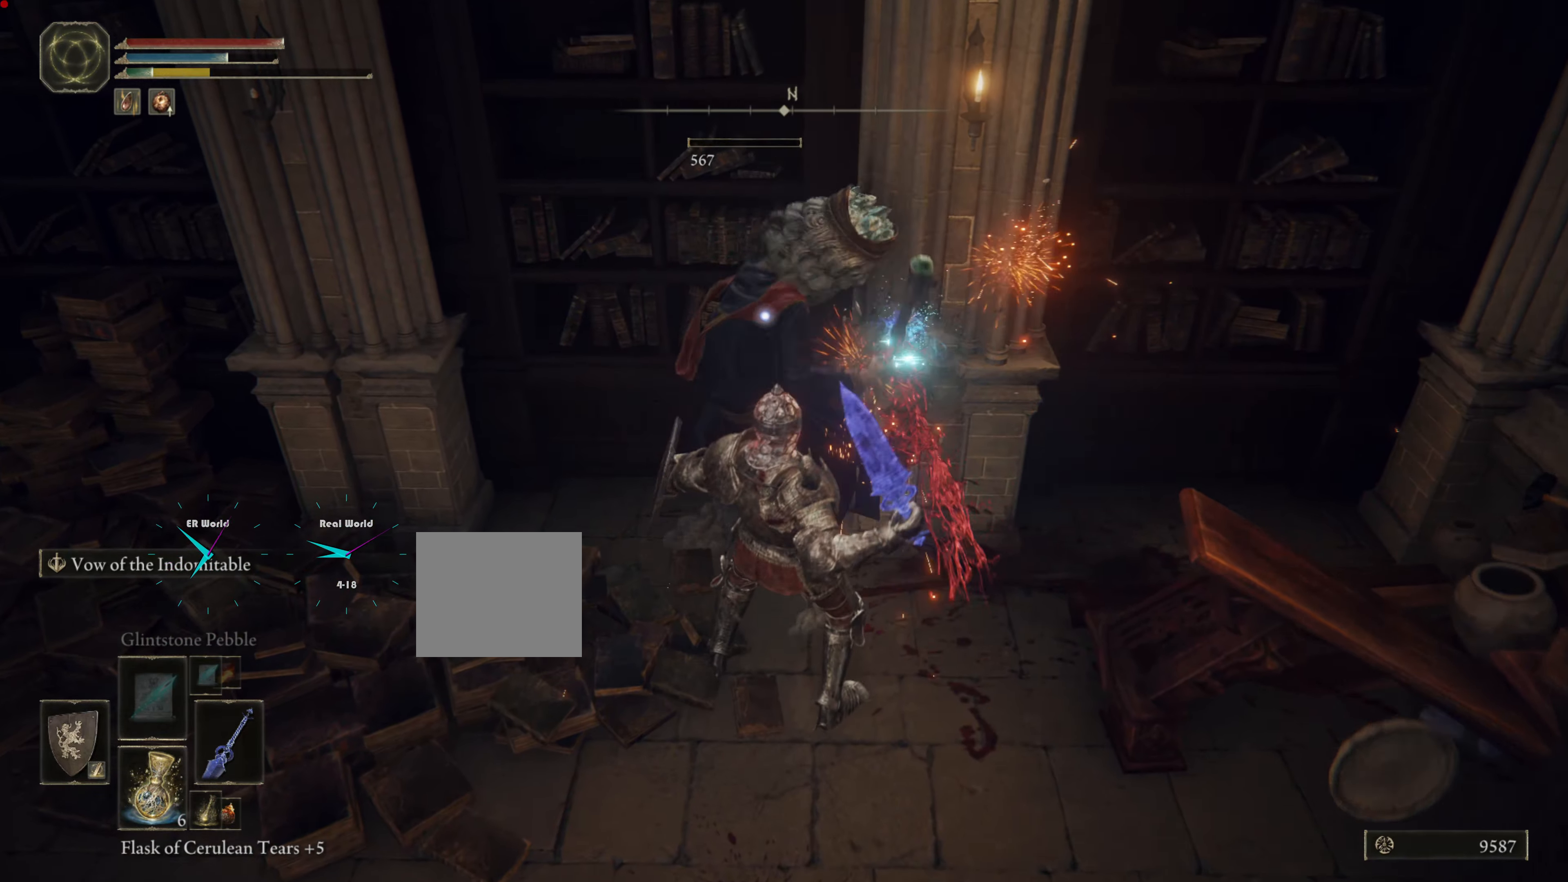
{"buttons": ["L1"], "left_stick": "down", "right_stick": "right", "events": [[166, "right_stick", "right"]]}
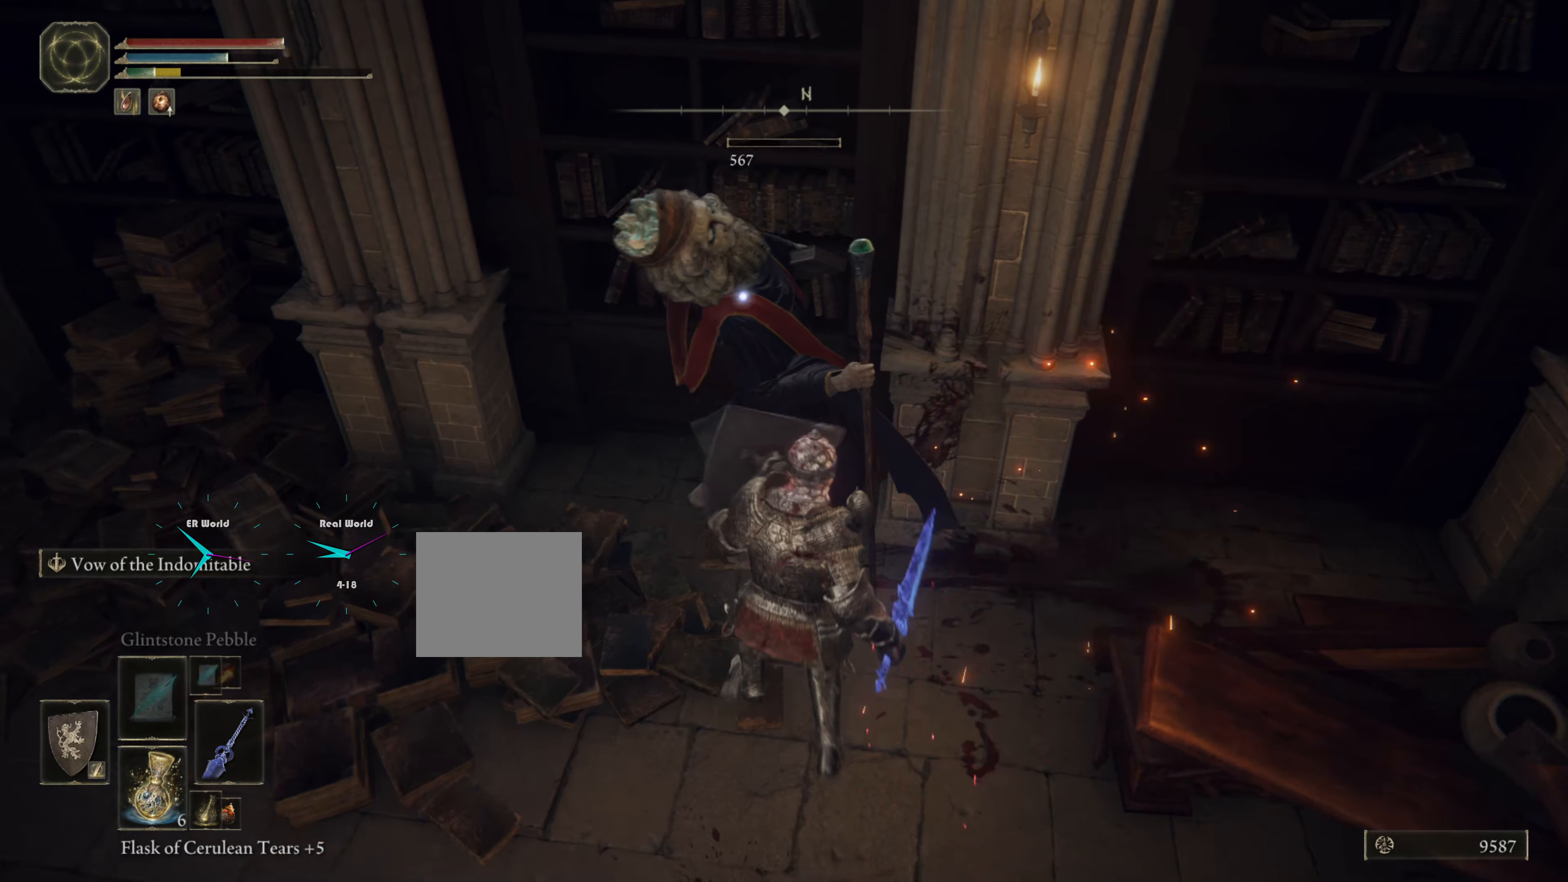
{"buttons": ["L1"], "left_stick": "center", "right_stick": "right", "events": [[100, "right_stick", "center"], [467, "left_stick", "center"], [467, "right_stick", "right"]]}
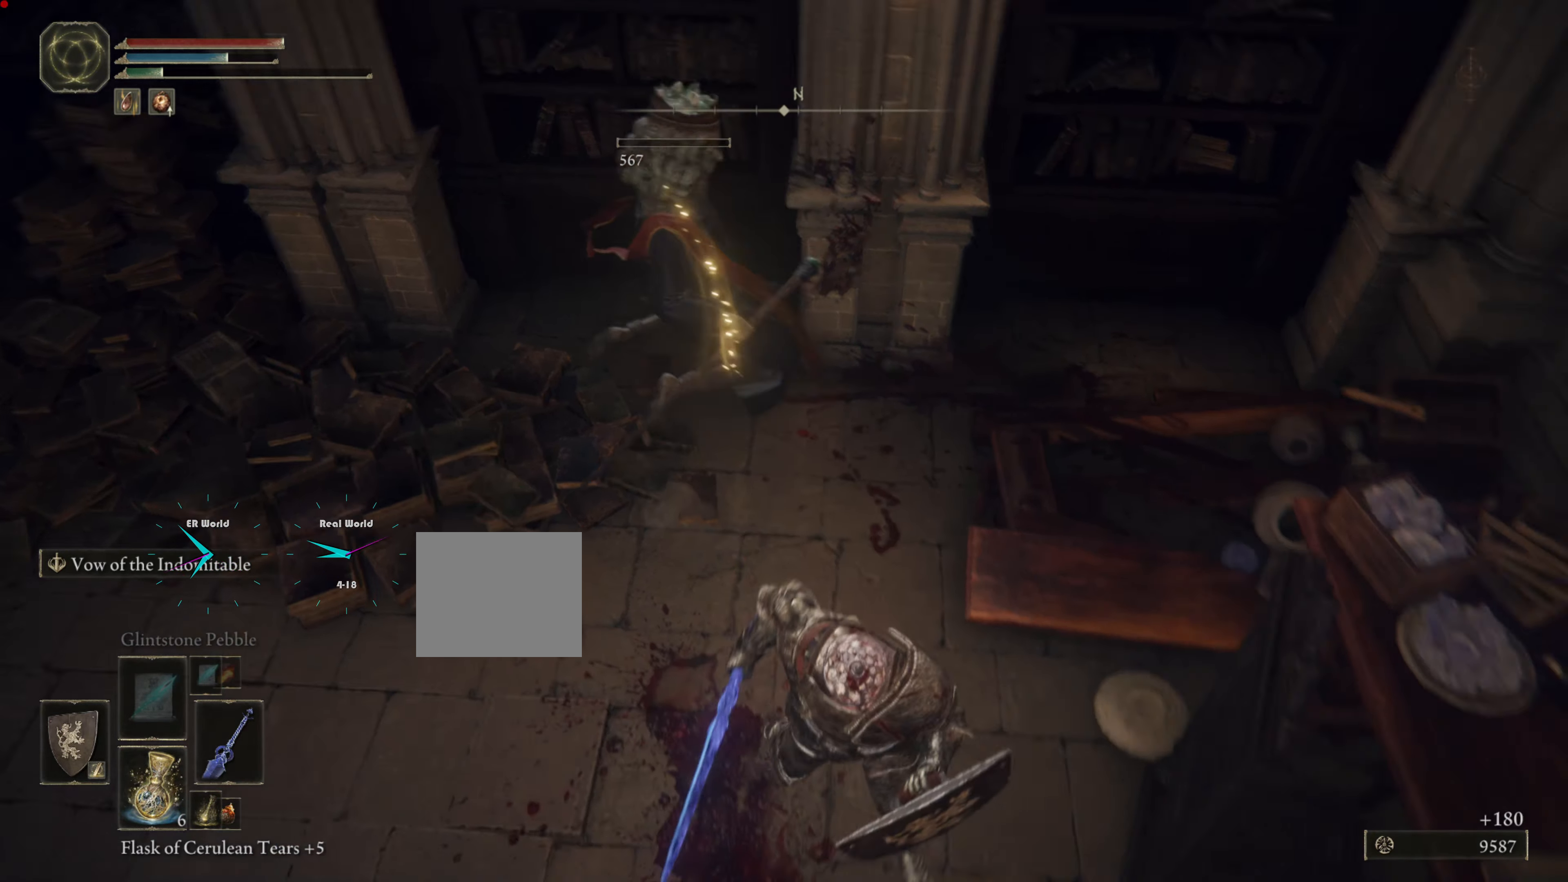
{"buttons": ["L1"], "left_stick": "center", "right_stick": "center", "events": [[300, "right_stick", "center"]]}
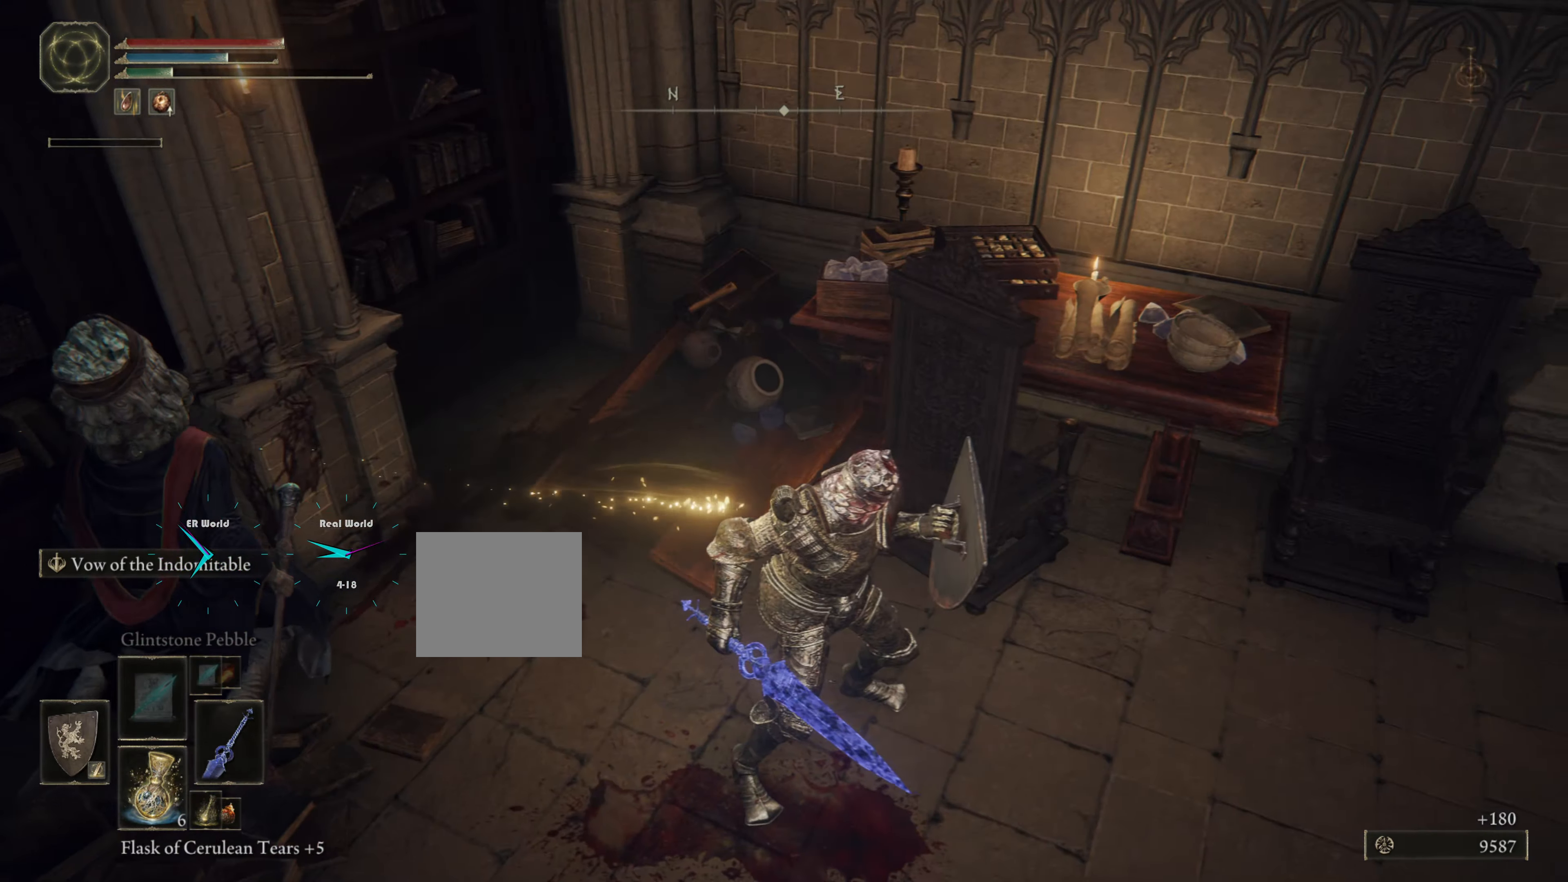
{"buttons": ["L1"], "left_stick": "up-right", "right_stick": "right", "events": [[284, "right_stick", "right"], [501, "left_stick", "up-right"]]}
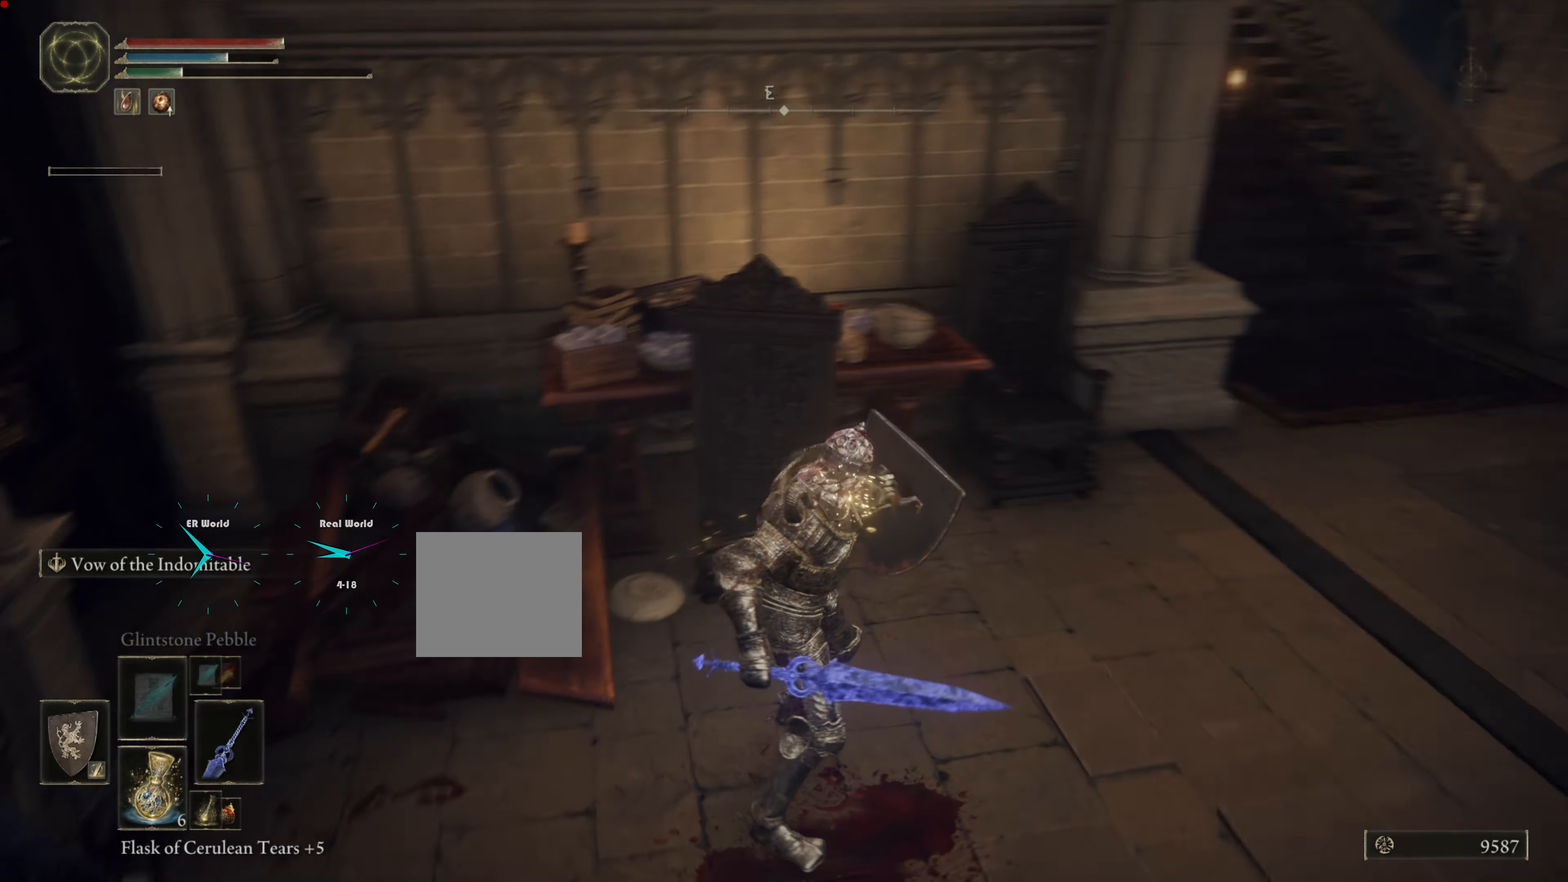
{"buttons": ["L1"], "left_stick": "up", "right_stick": "right", "events": [[183, "right_stick", "center"], [300, "right_stick", "right"], [350, "left_stick", "up"]]}
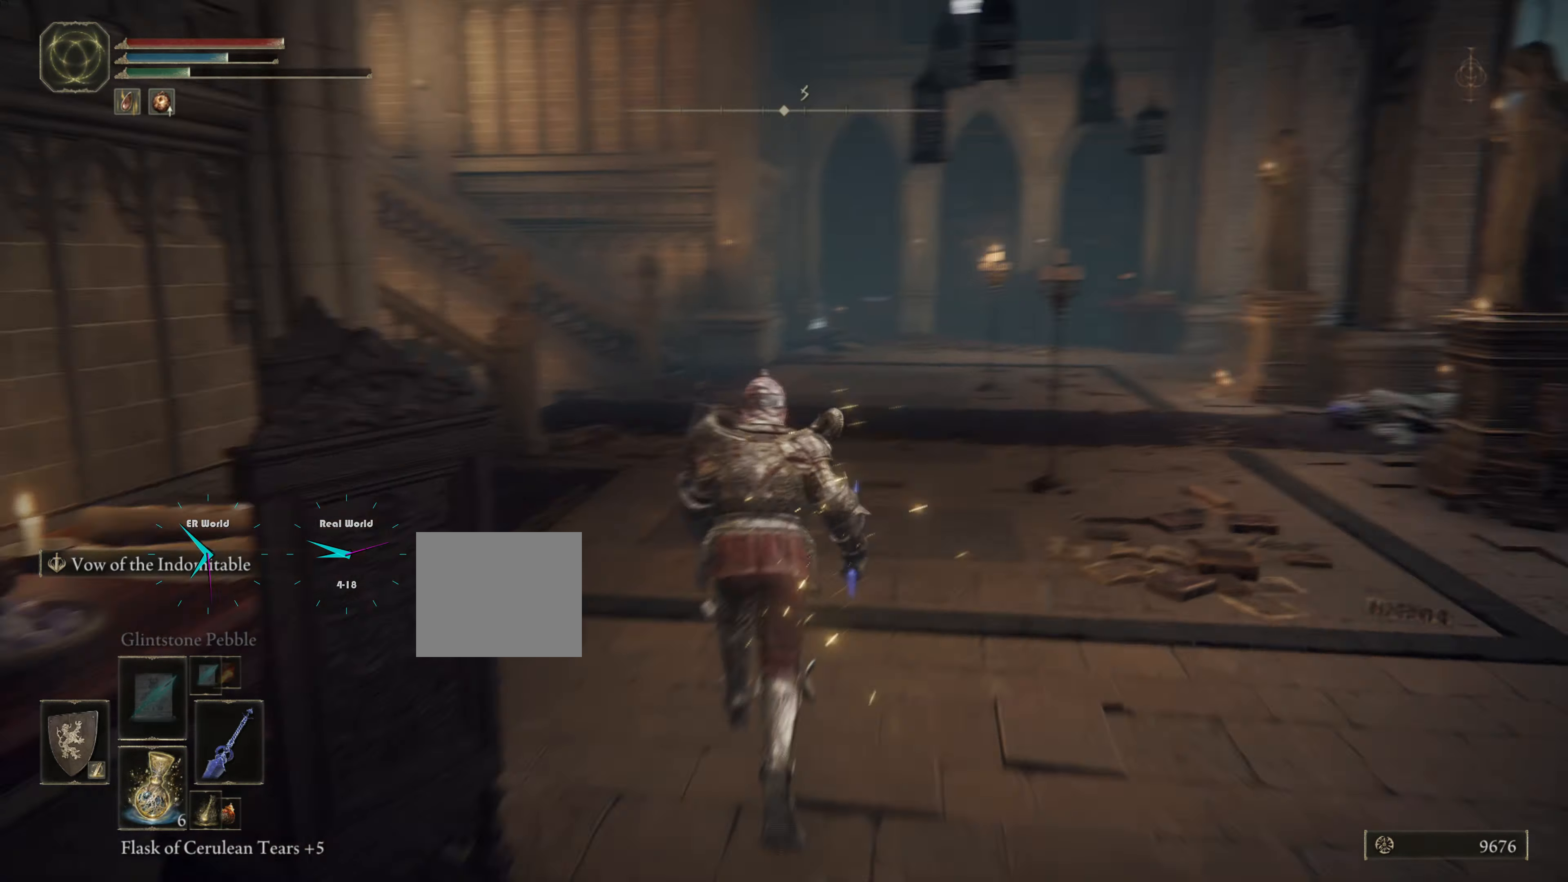
{"buttons": ["L1"], "left_stick": "up", "right_stick": "center", "events": [[34, "right_stick", "center"]]}
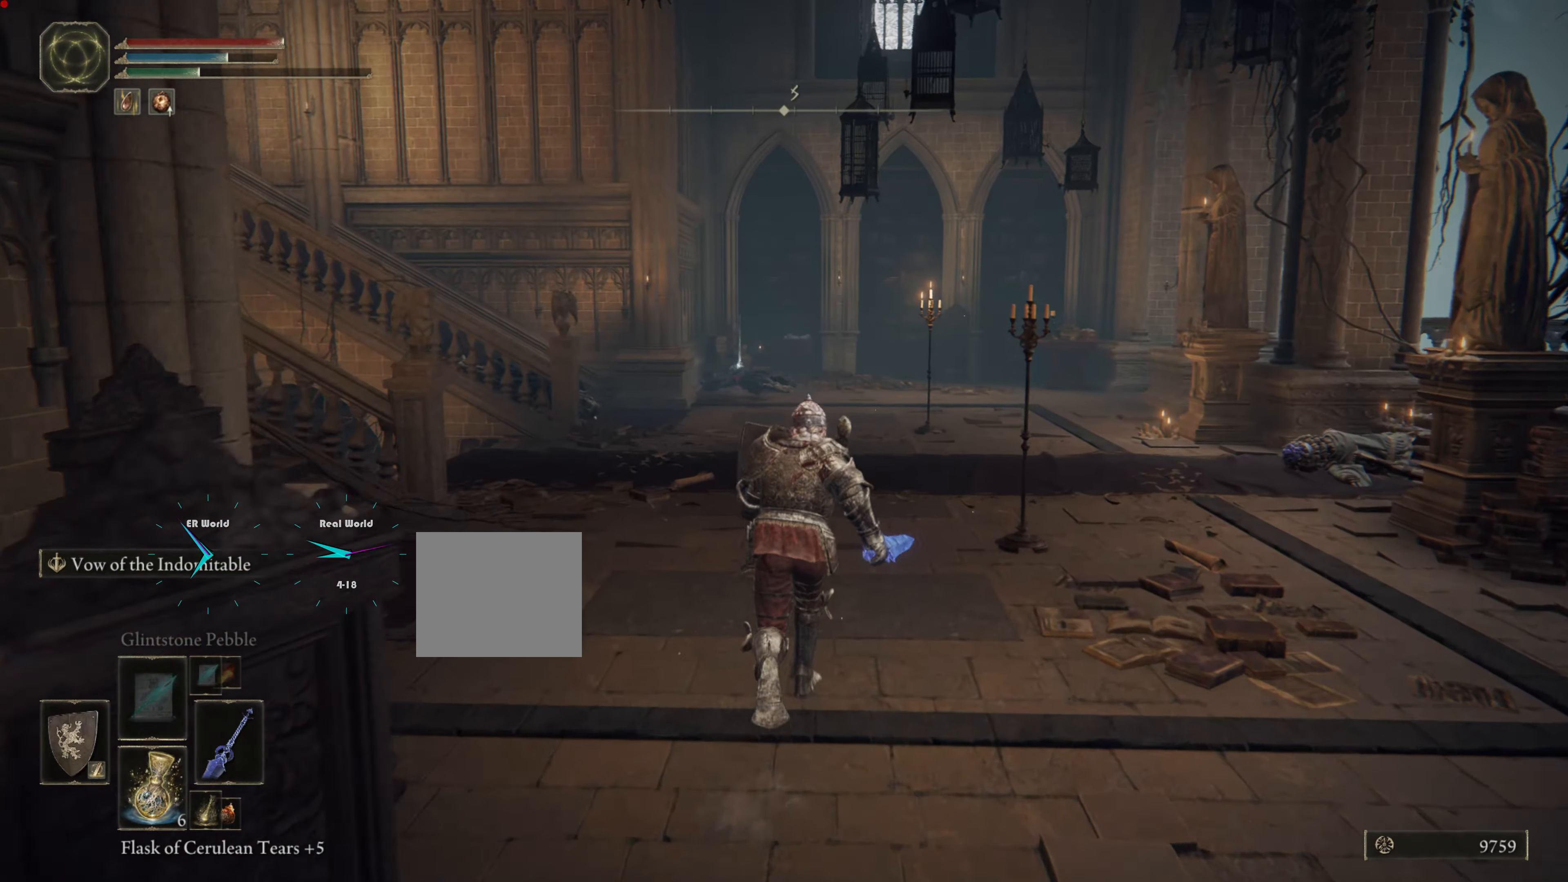
{"buttons": ["CIRCLE", "L1"], "left_stick": "up", "right_stick": "center", "events": [[300, "CIRCLE", "down"]]}
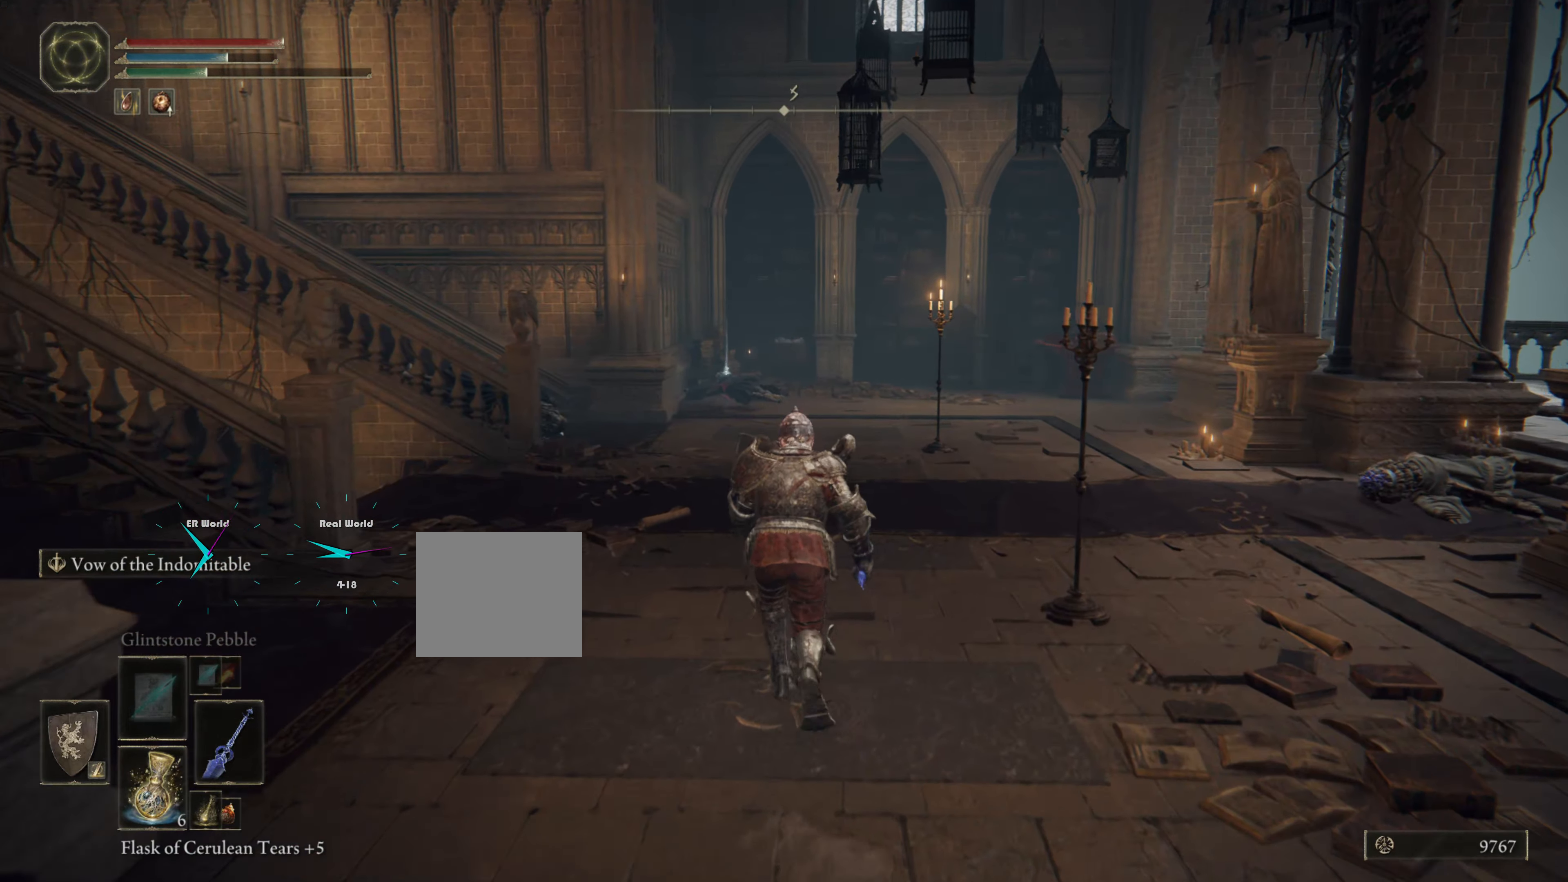
{"buttons": ["CIRCLE", "L1"], "left_stick": "up", "right_stick": "center", "events": []}
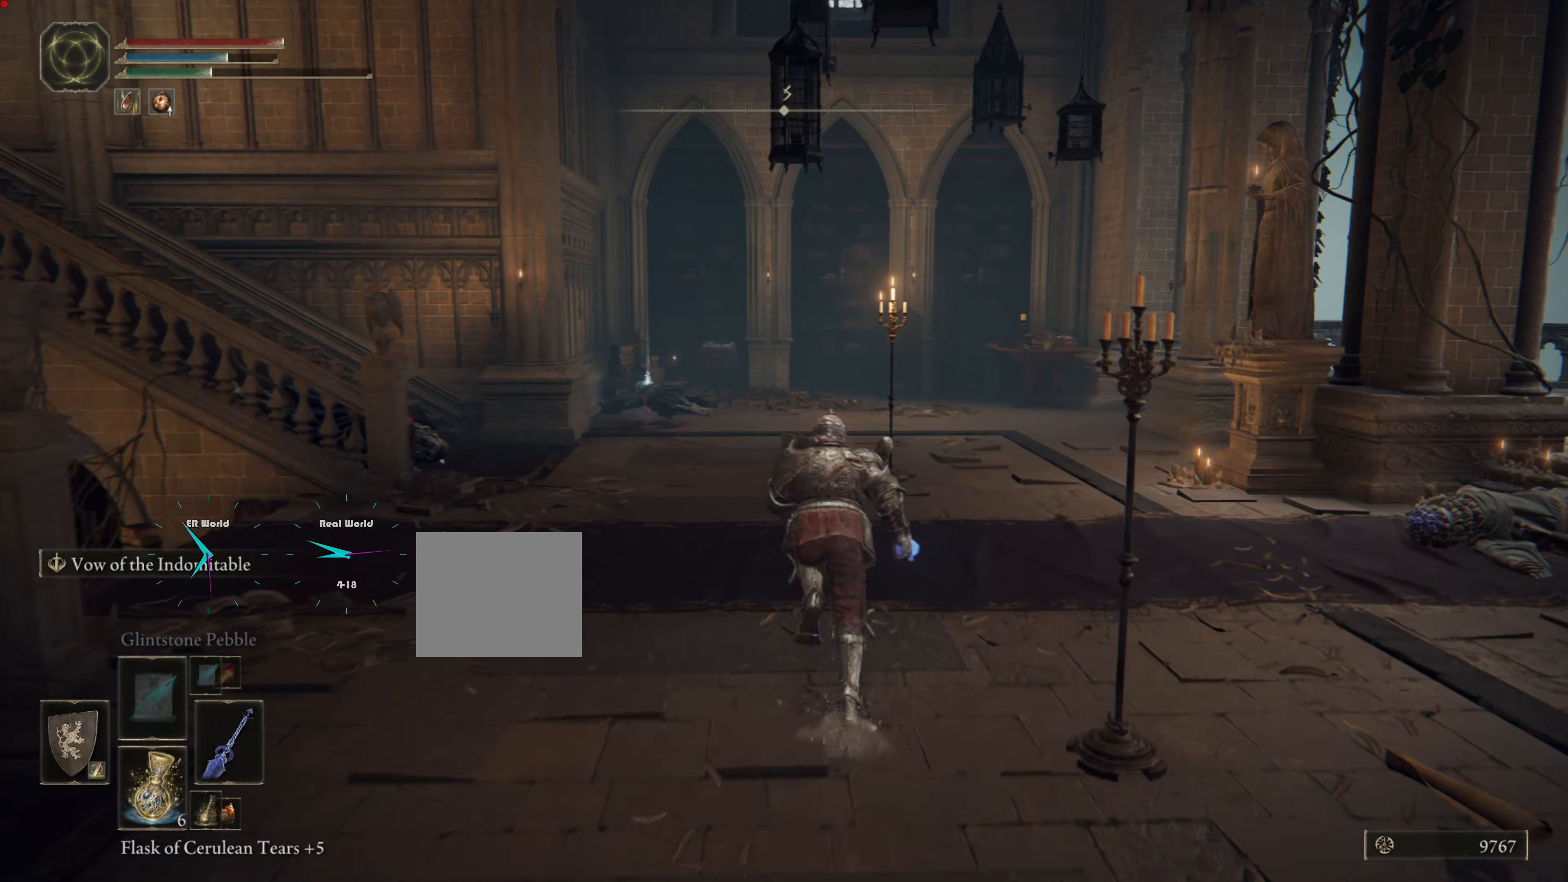
{"buttons": ["CIRCLE", "L1"], "left_stick": "up", "right_stick": "center", "events": []}
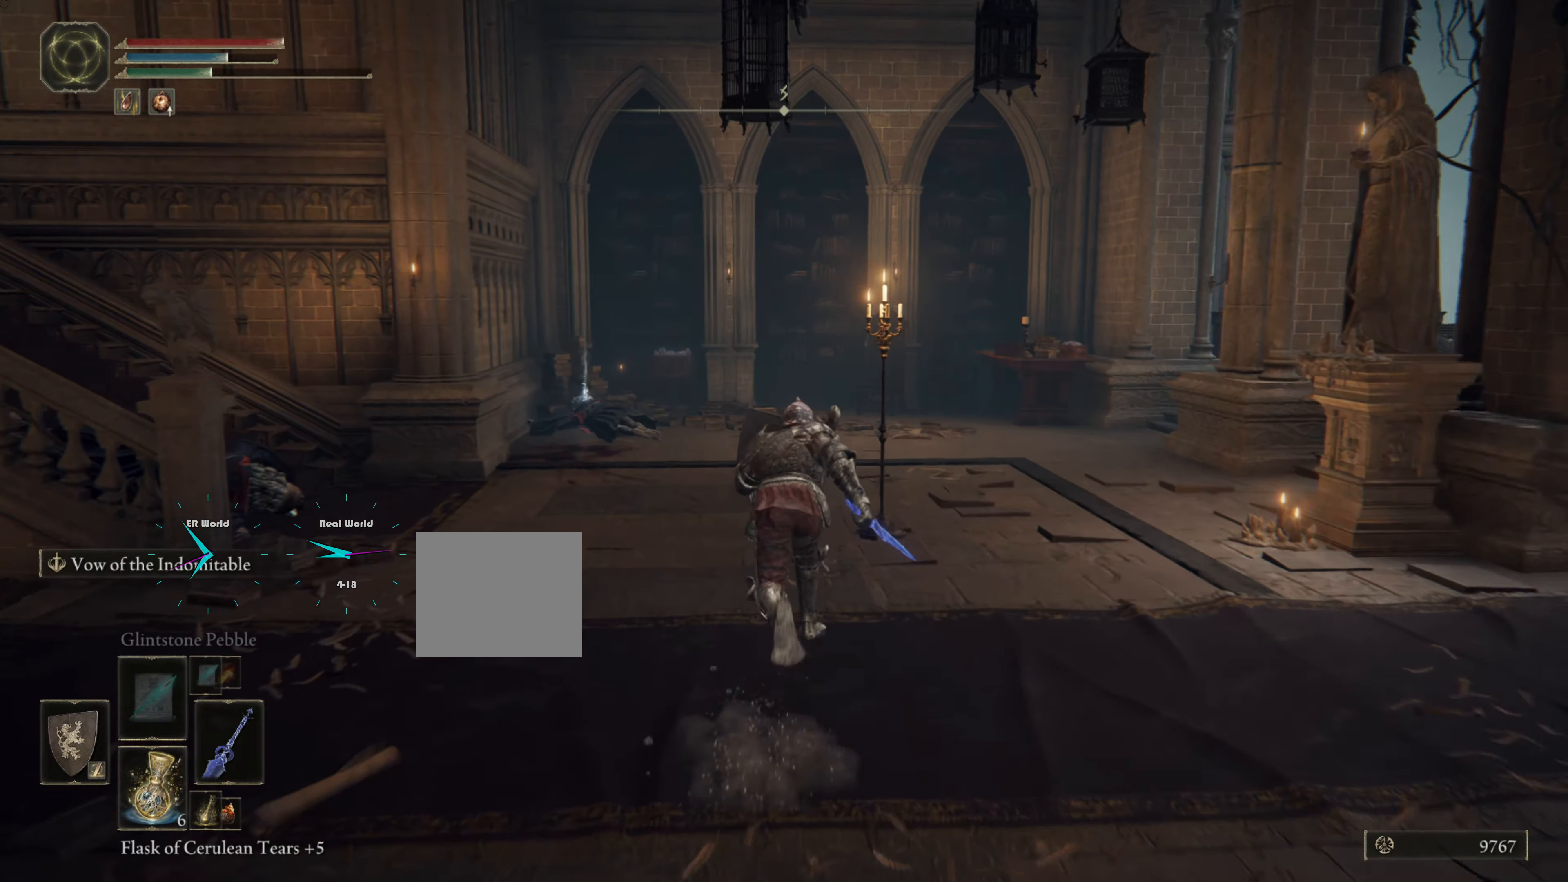
{"buttons": ["CIRCLE", "L1"], "left_stick": "up", "right_stick": "center", "events": []}
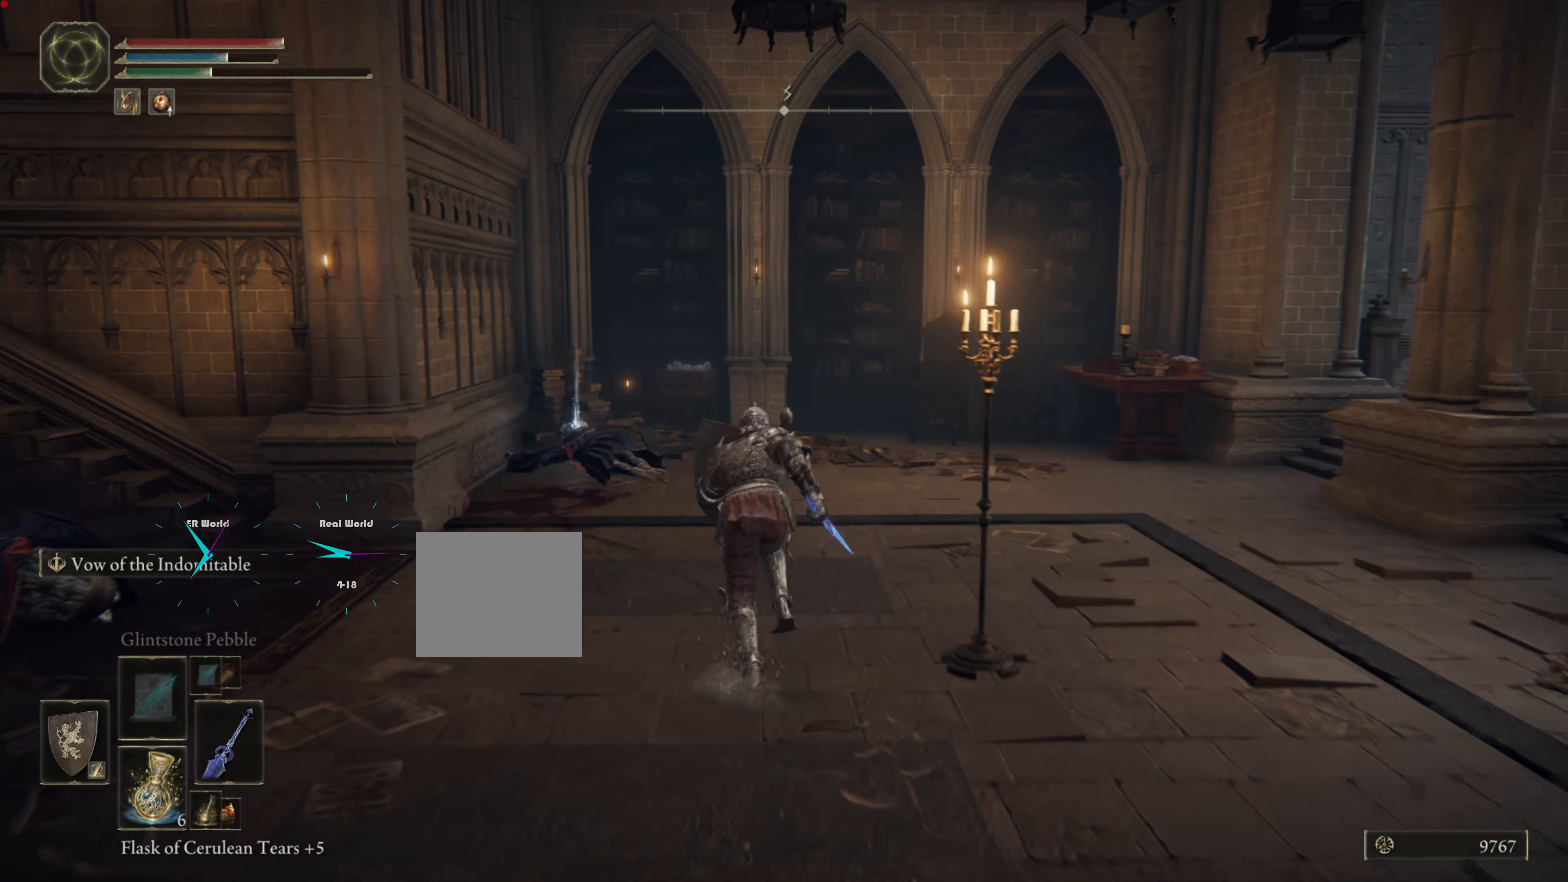
{"buttons": ["CIRCLE", "L1"], "left_stick": "up", "right_stick": "center", "events": []}
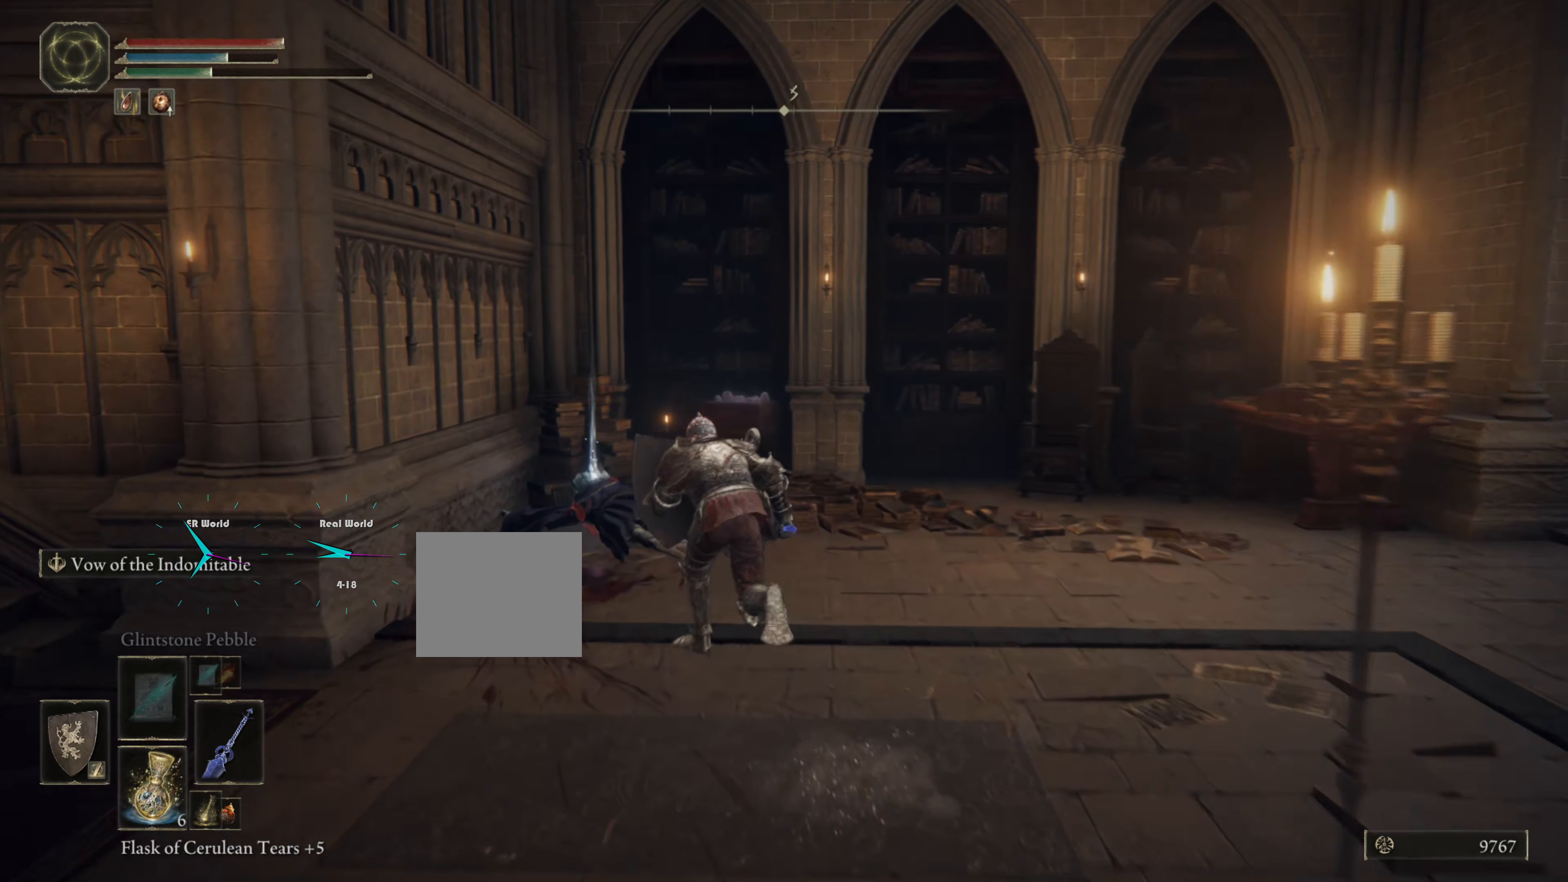
{"buttons": ["L1"], "left_stick": "up", "right_stick": "center", "events": [[134, "CIRCLE", "up"]]}